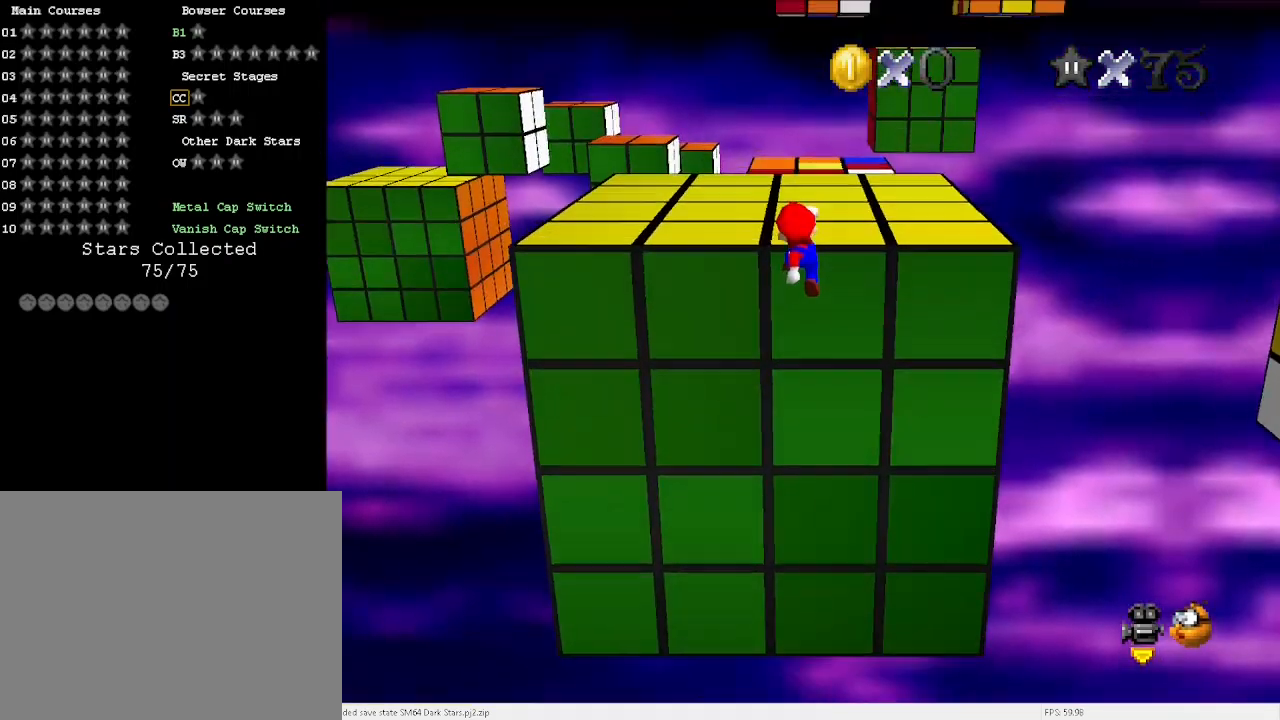
Gameplay with keyboard; each line is a JSON object with the keys held at the frame after it. "events" lists presses ("down") and releases ("up") of "a", "c", "d", "down", "e", "left", "r", "return", "right", "s", "space", "up", "v", "w" and "x" between this image and that frame as [ms after this image, input, new state], when the widget could be followed in between. No other keys are recorded. Mouse input is not recorded.
{"keys": ["up", "x"], "events": [[267, "x", "up"], [500, "x", "down"]]}
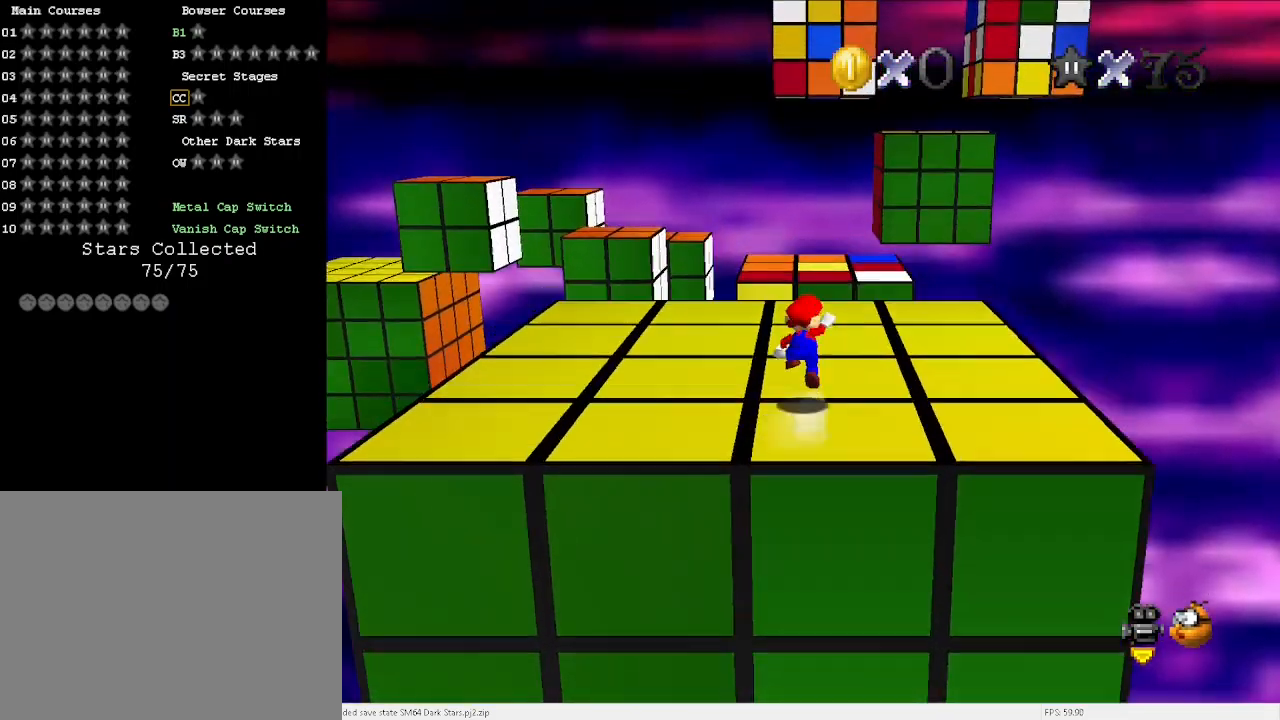
{"keys": ["down"], "events": [[100, "x", "up"], [167, "up", "up"], [333, "down", "down"], [333, "right", "down"], [400, "right", "up"]]}
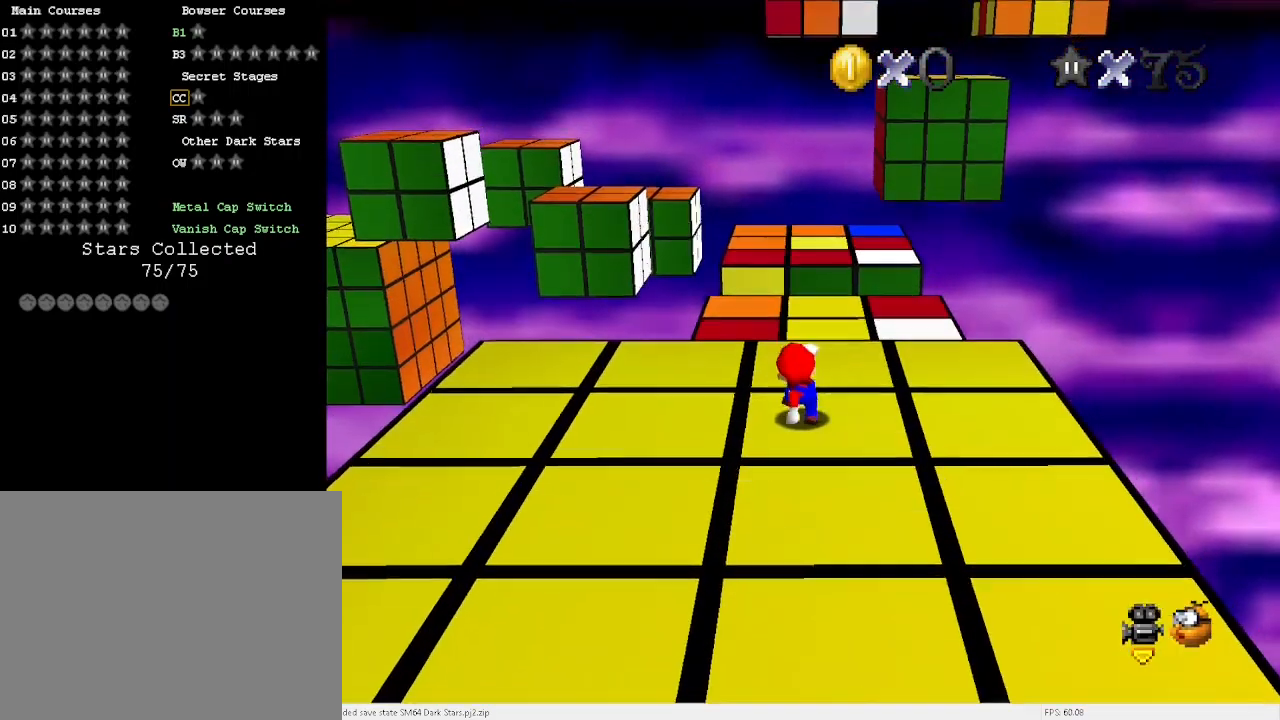
{"keys": ["down", "right"], "events": [[100, "x", "down"], [400, "right", "down"], [467, "x", "up"]]}
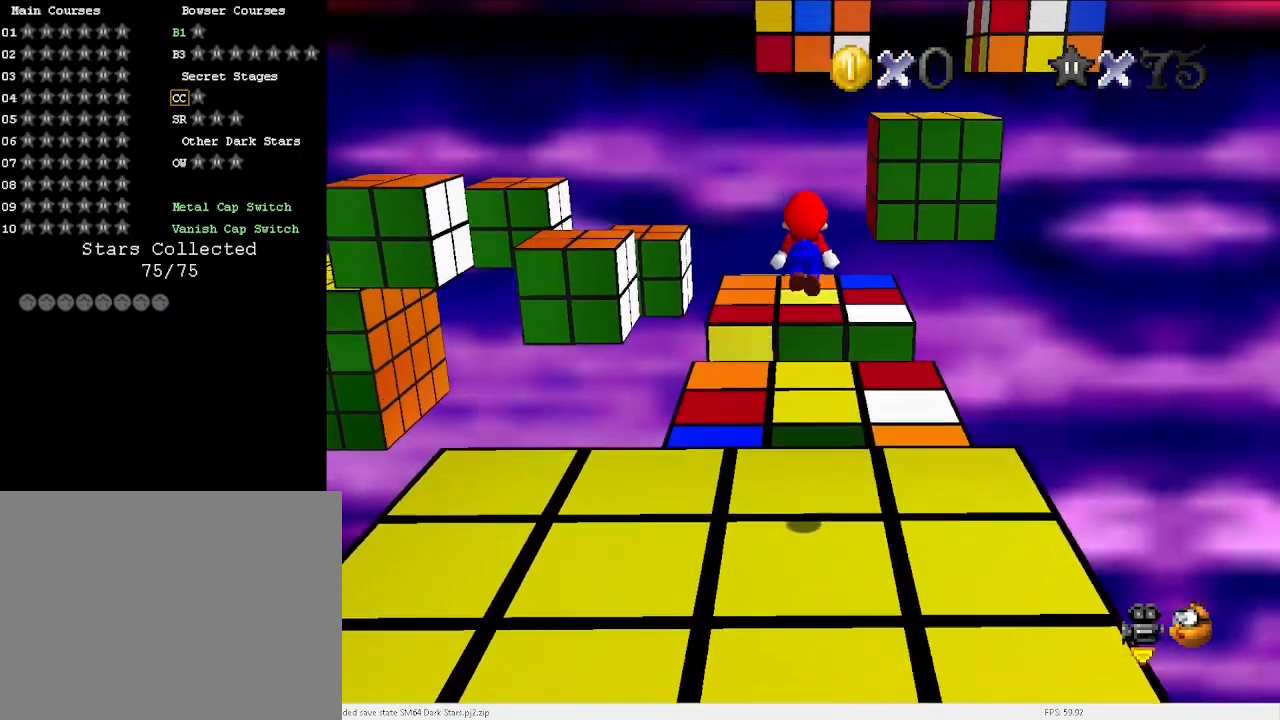
{"keys": ["down", "right"], "events": []}
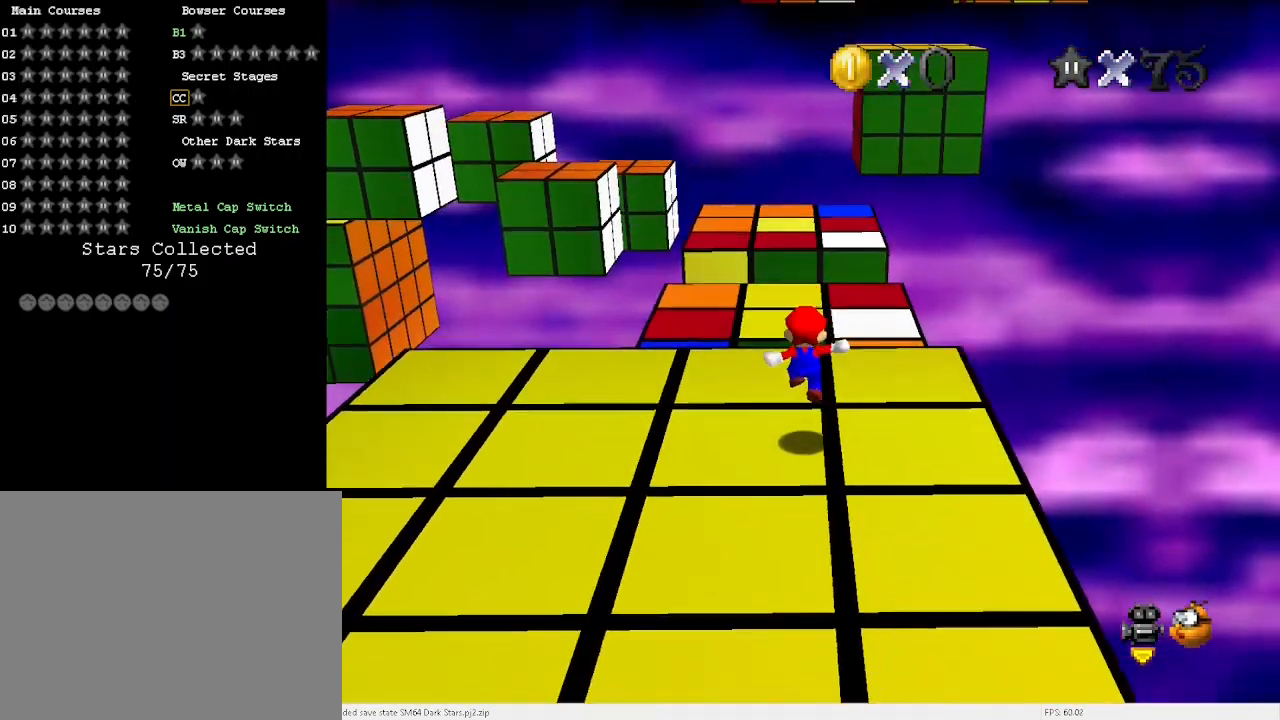
{"keys": ["up"], "events": [[100, "down", "up"], [100, "right", "up"], [233, "c", "down"], [267, "c", "up"], [267, "right", "down"], [267, "up", "down"], [467, "right", "up"]]}
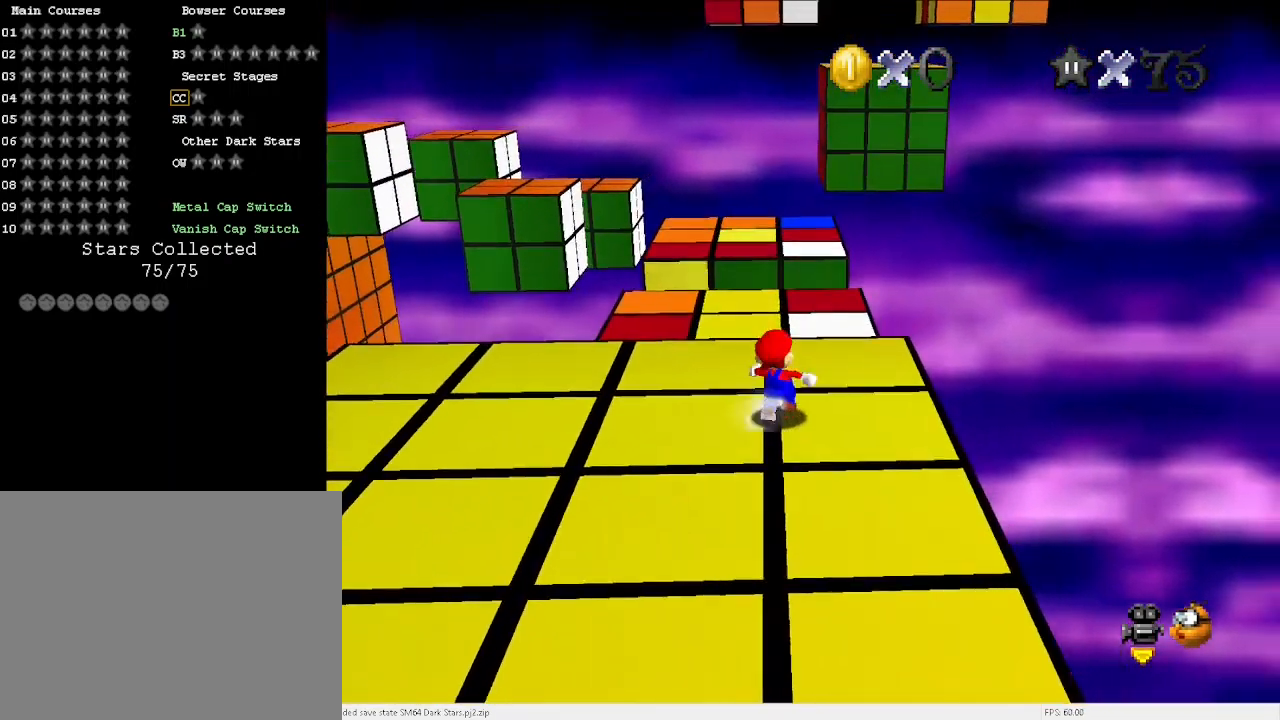
{"keys": ["space", "up"], "events": [[200, "space", "down"], [233, "x", "down"], [333, "x", "up"]]}
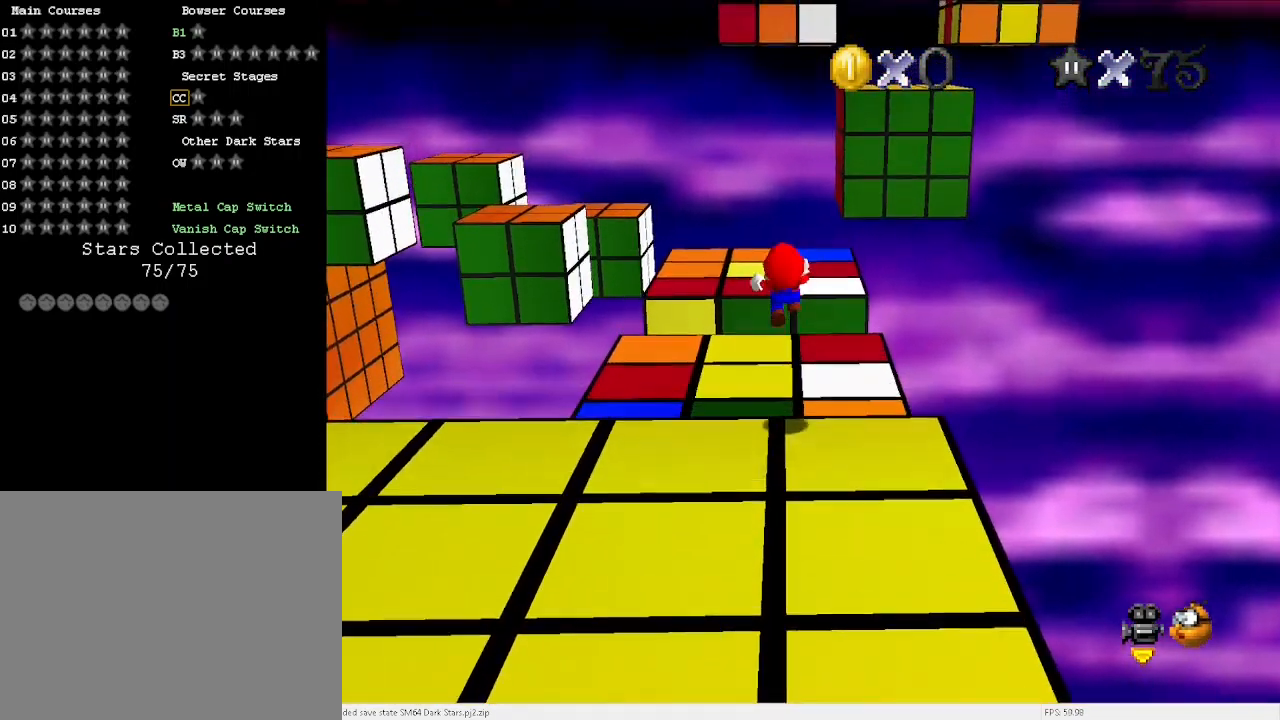
{"keys": ["down", "space"], "events": [[167, "up", "up"], [333, "down", "down"], [333, "left", "down"], [433, "left", "up"]]}
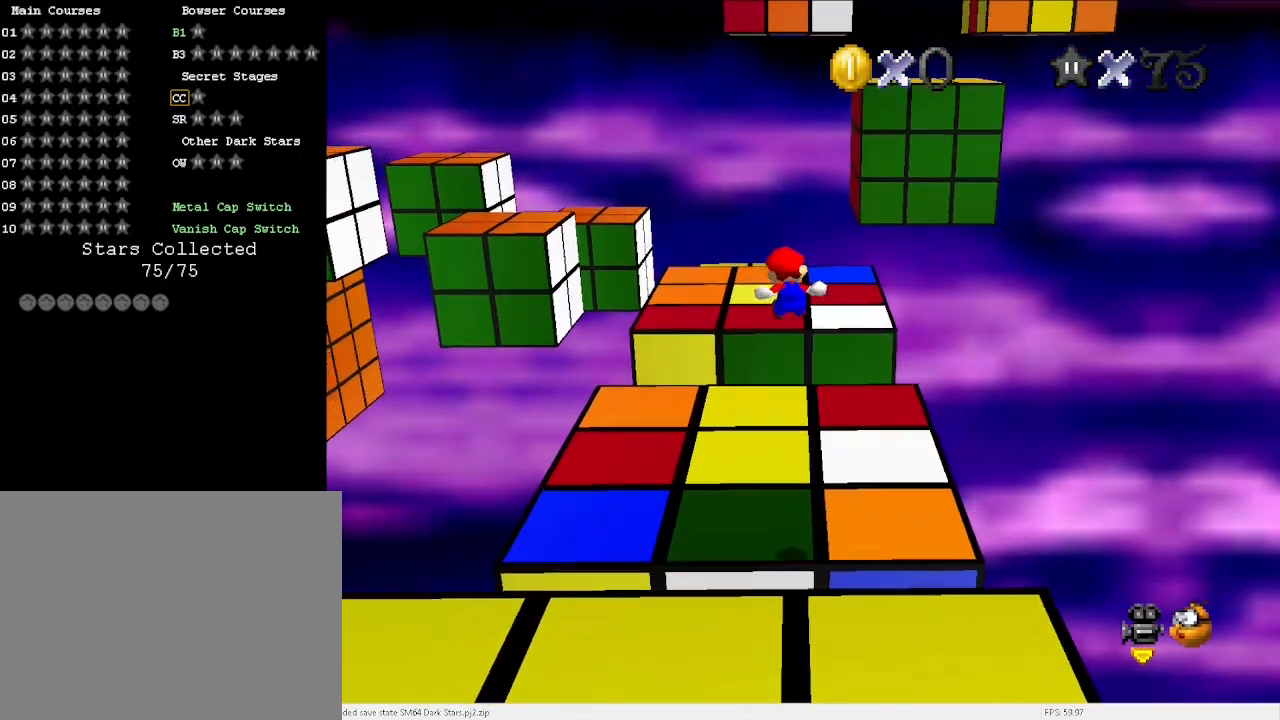
{"keys": ["space", "up"], "events": [[33, "down", "up"], [267, "up", "down"]]}
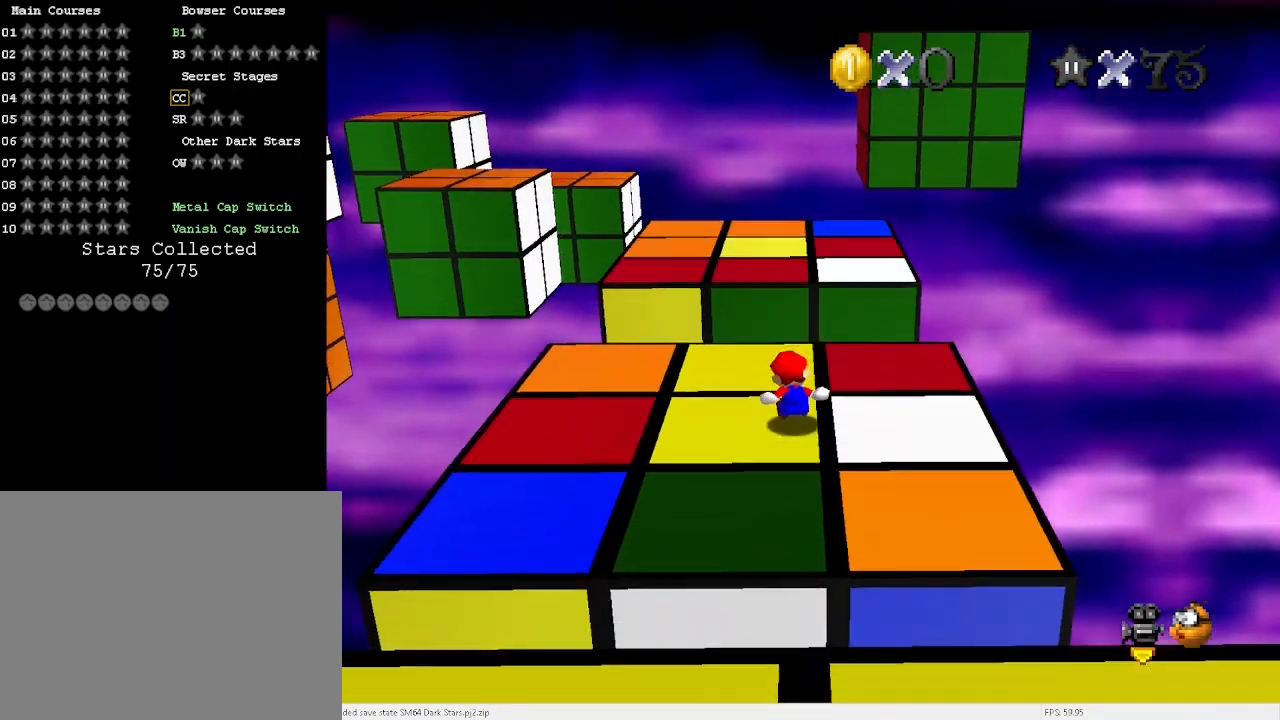
{"keys": ["space"], "events": [[100, "x", "down"], [200, "x", "up"], [367, "up", "up"]]}
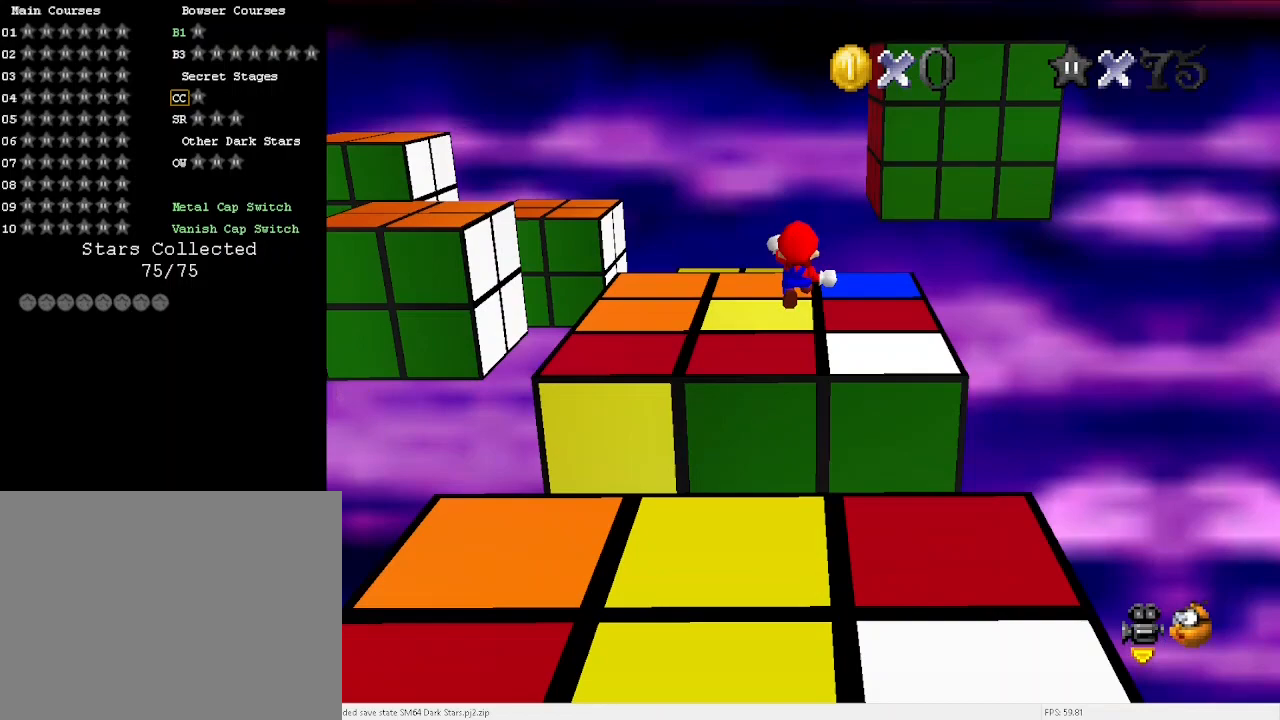
{"keys": ["left", "space"], "events": [[33, "down", "down"], [167, "down", "up"], [400, "left", "down"]]}
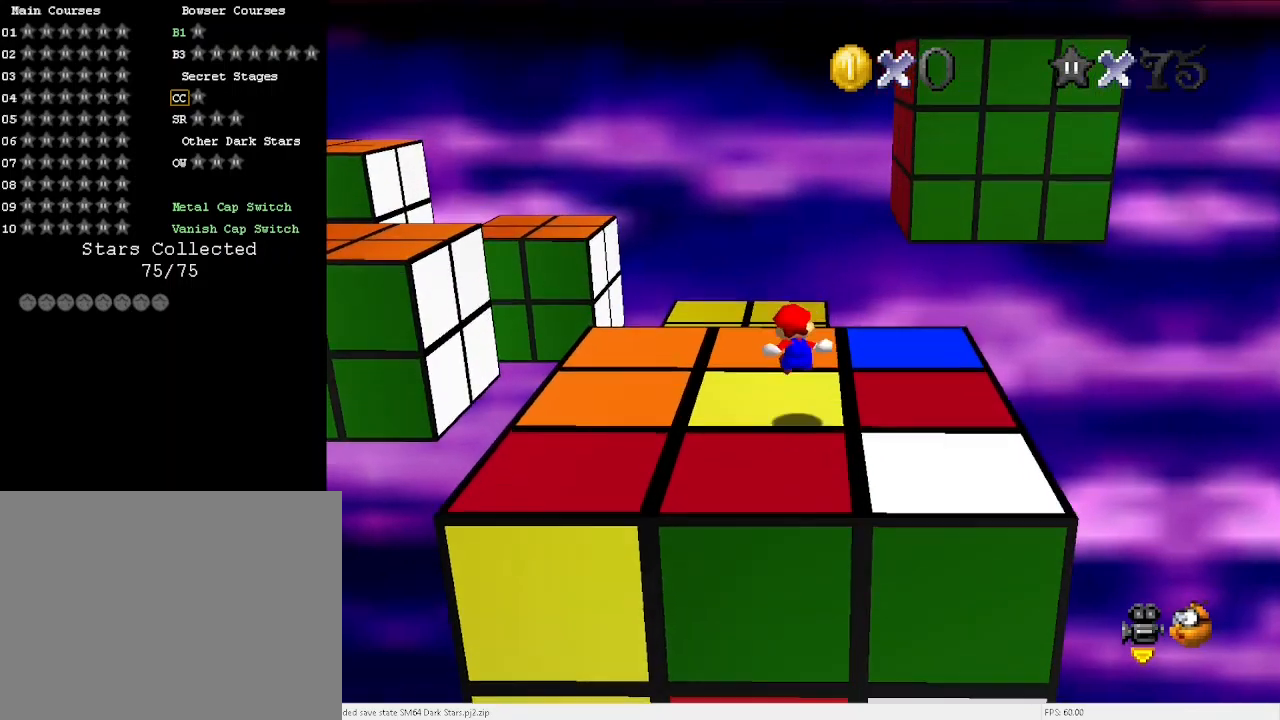
{"keys": ["a"], "events": [[167, "x", "down"], [233, "down", "down"], [300, "space", "up"], [300, "x", "up"], [367, "left", "up"], [400, "down", "up"], [500, "a", "down"]]}
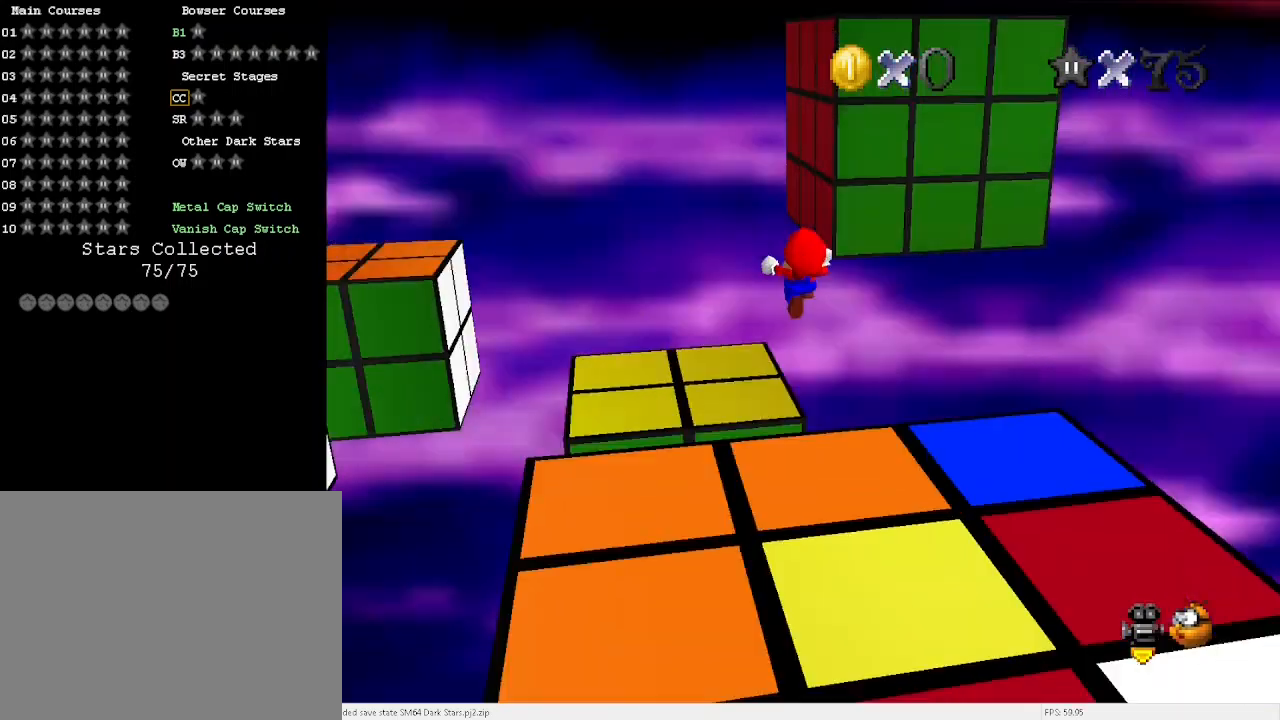
{"keys": ["left"], "events": [[33, "a", "up"], [100, "down", "down"], [100, "left", "down"], [267, "e", "down"], [267, "left", "up"], [367, "e", "up"], [467, "s", "down"], [500, "down", "up"], [500, "left", "down"], [500, "s", "up"]]}
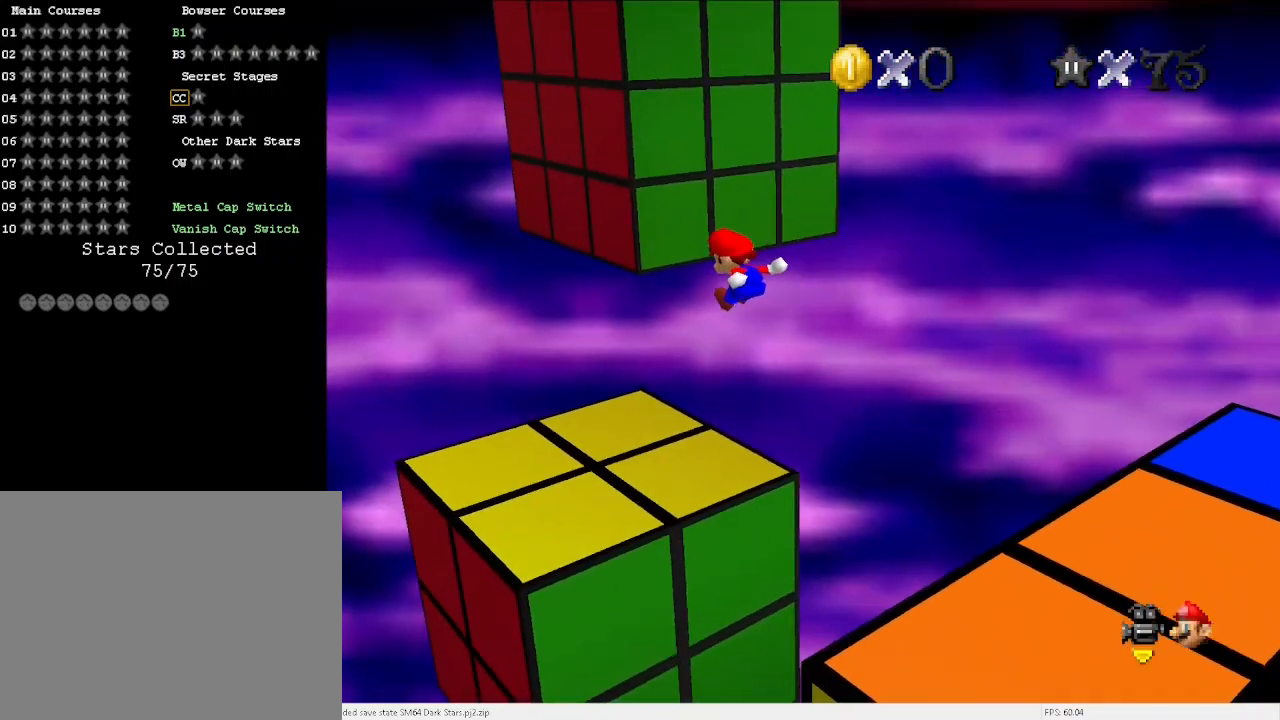
{"keys": [], "events": [[100, "left", "up"], [233, "right", "down"], [333, "right", "up"]]}
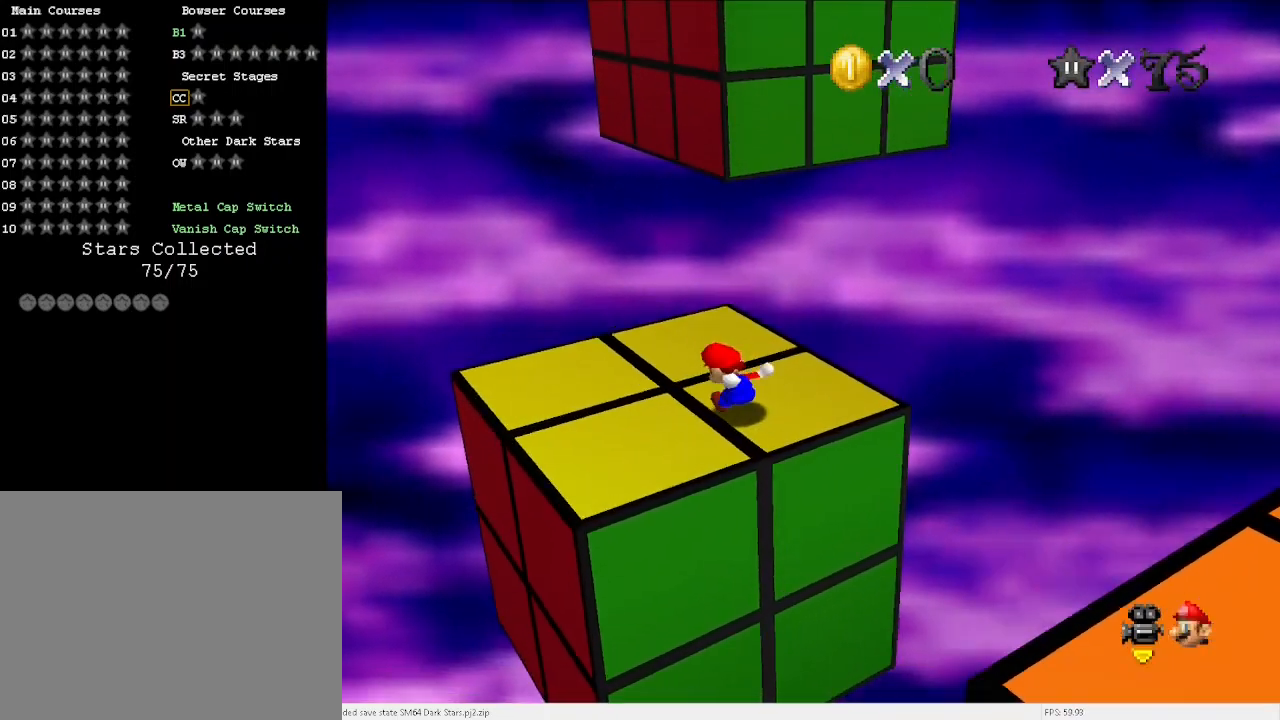
{"keys": ["down"], "events": [[133, "up", "down"], [200, "up", "up"], [300, "x", "down"], [367, "down", "down"], [367, "x", "up"]]}
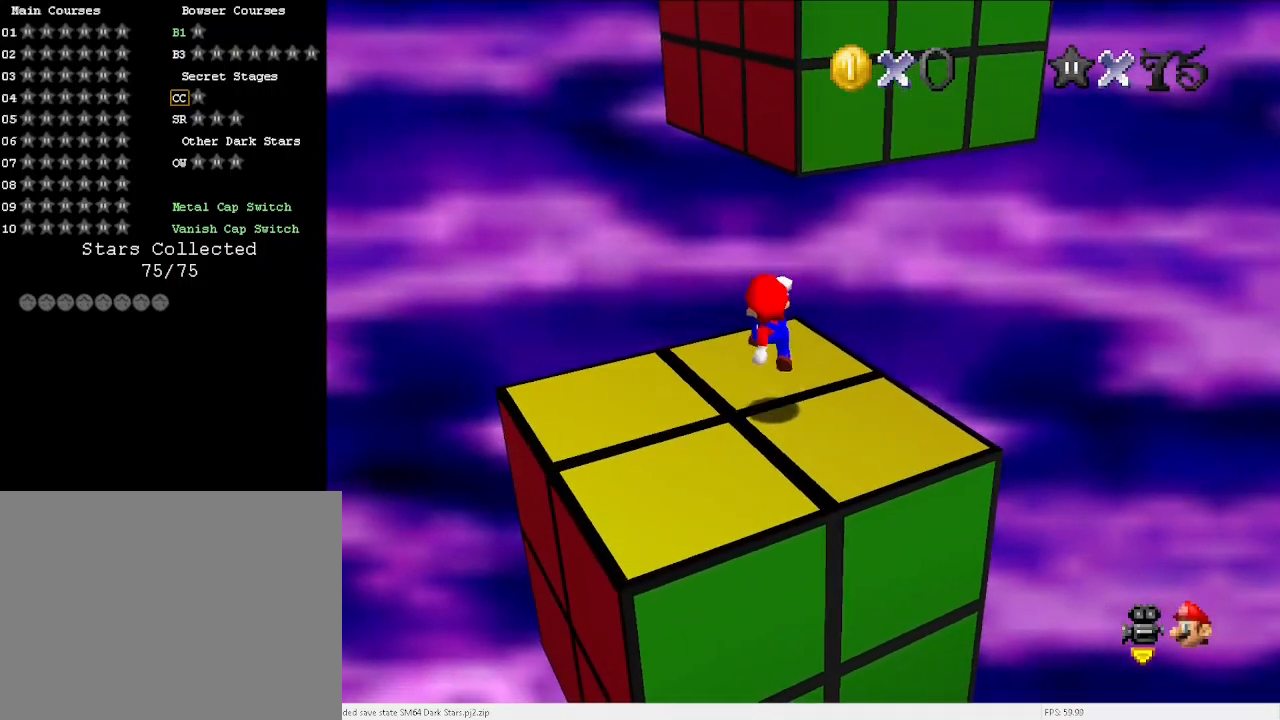
{"keys": [], "events": [[167, "down", "up"]]}
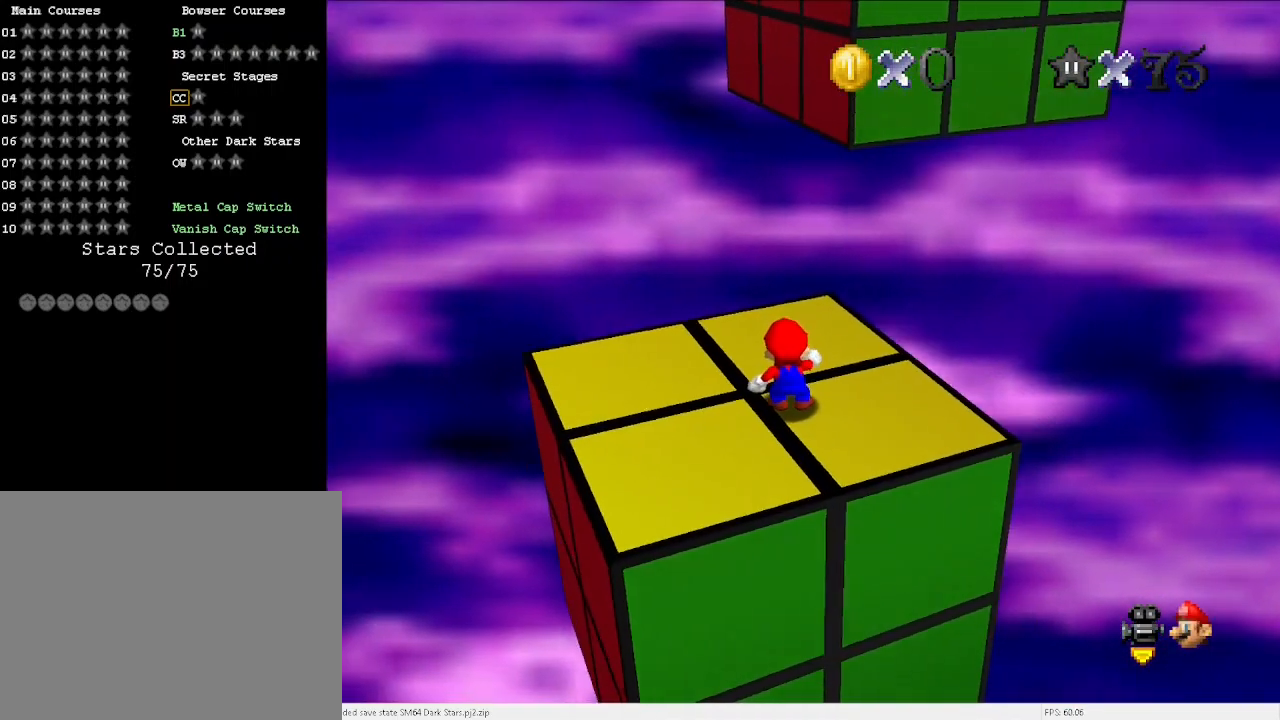
{"keys": [], "events": [[233, "e", "down"], [333, "e", "up"]]}
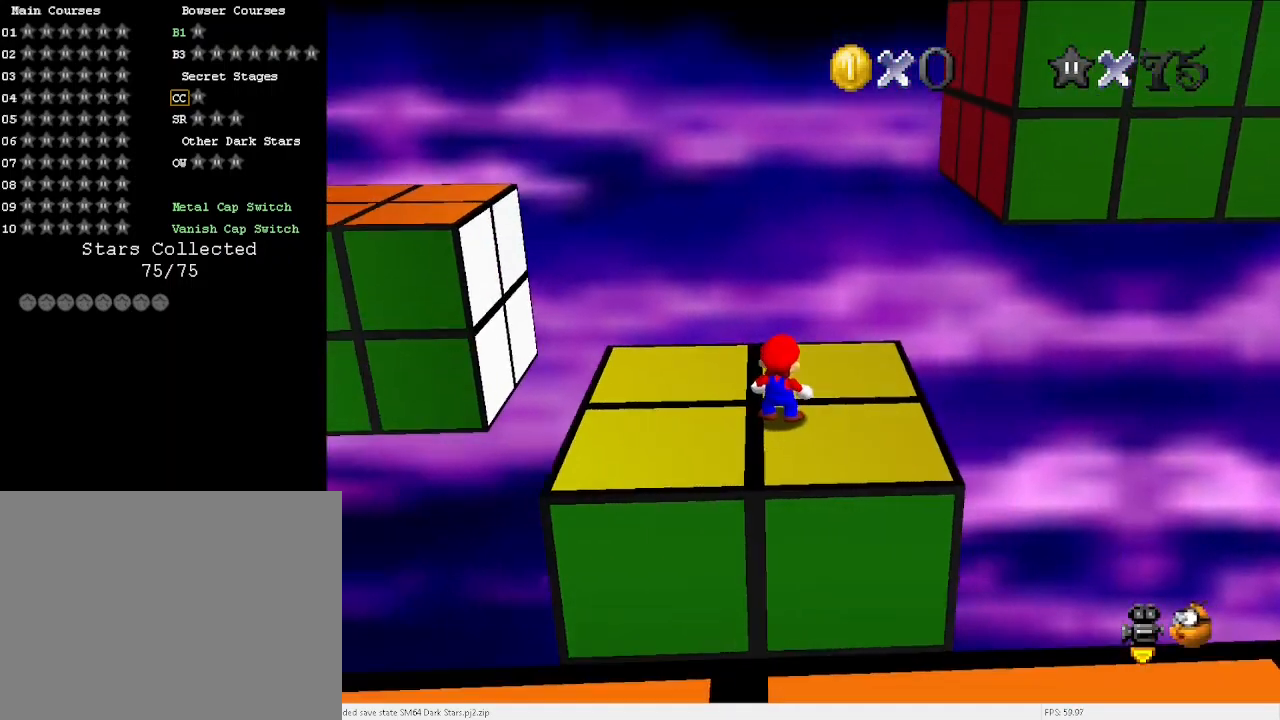
{"keys": [], "events": [[300, "up", "down"], [433, "up", "up"]]}
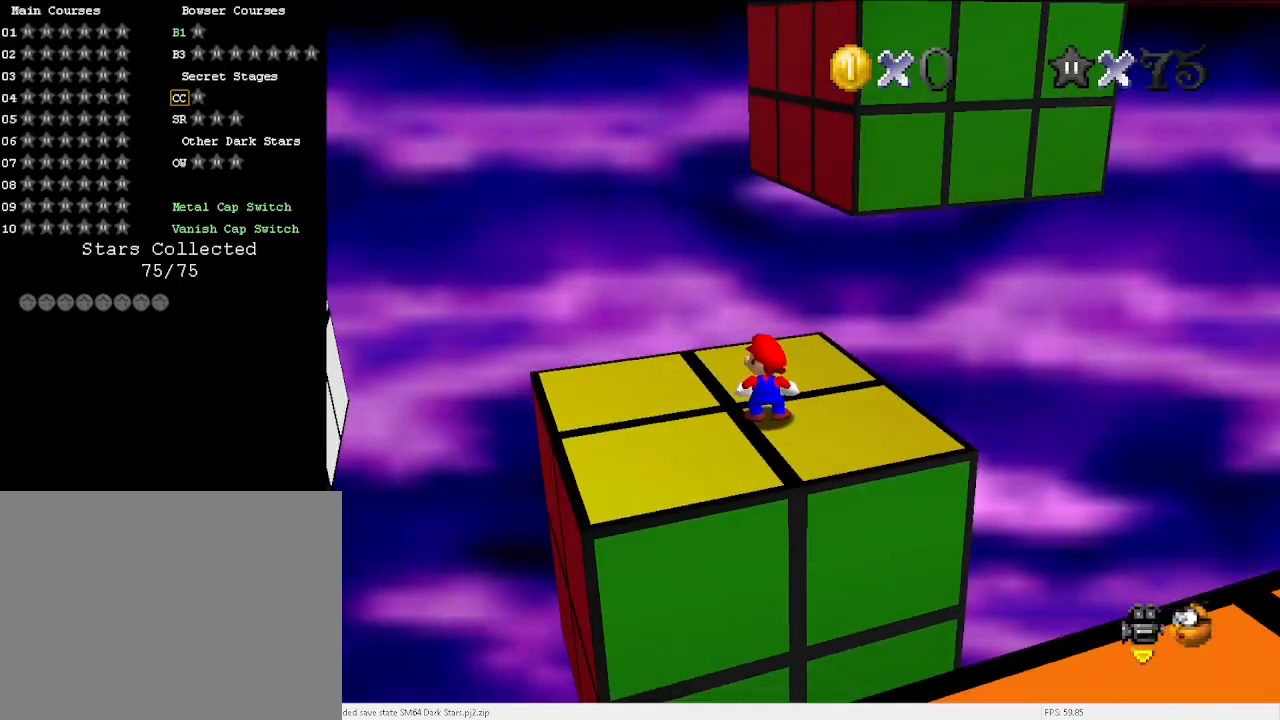
{"keys": ["down"], "events": [[167, "x", "down"], [233, "x", "up"], [267, "right", "down"], [367, "down", "down"], [500, "right", "up"]]}
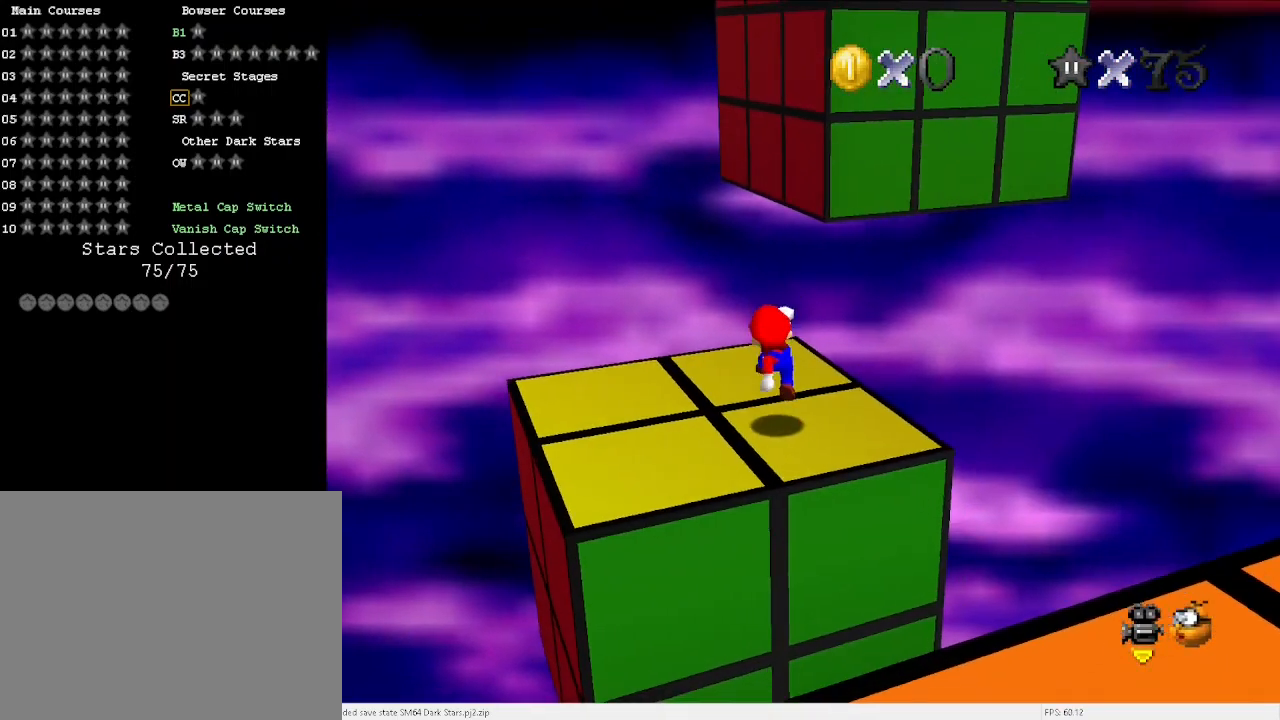
{"keys": ["down"], "events": [[133, "down", "up"], [333, "x", "down"], [367, "x", "up"], [467, "down", "down"]]}
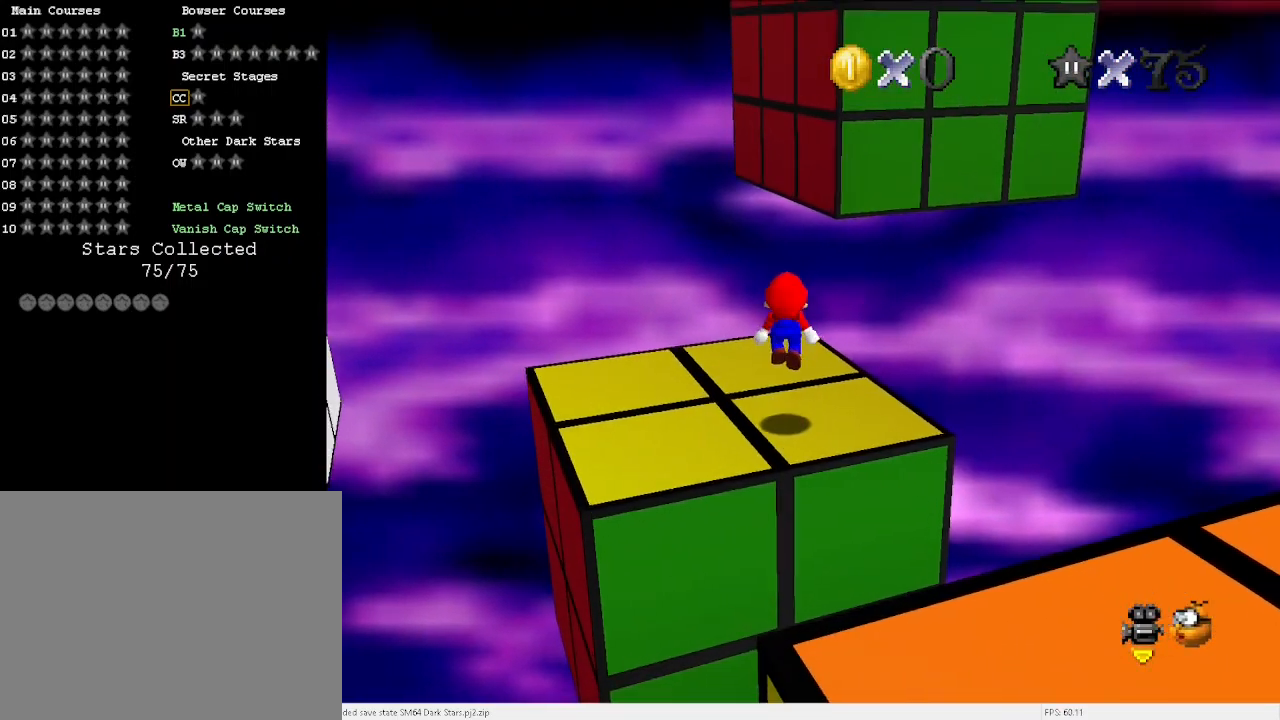
{"keys": [], "events": [[300, "down", "up"], [433, "c", "down"], [500, "c", "up"]]}
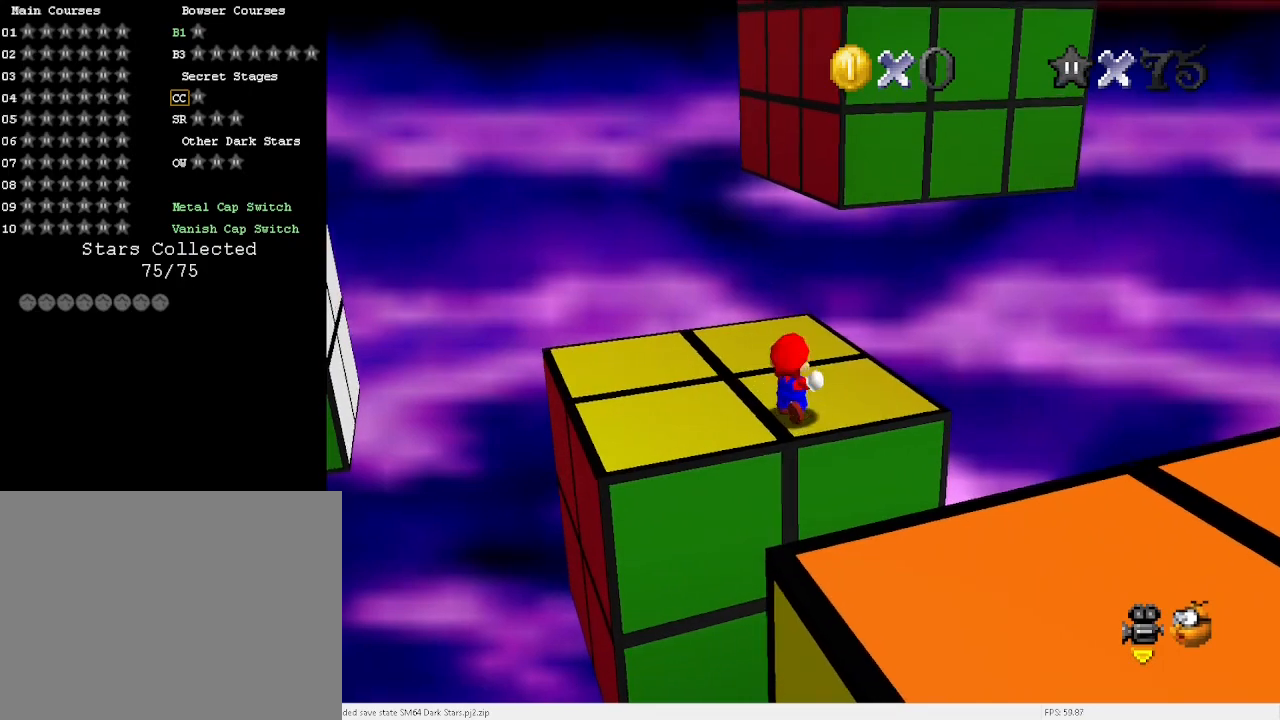
{"keys": ["up"], "events": [[33, "up", "down"]]}
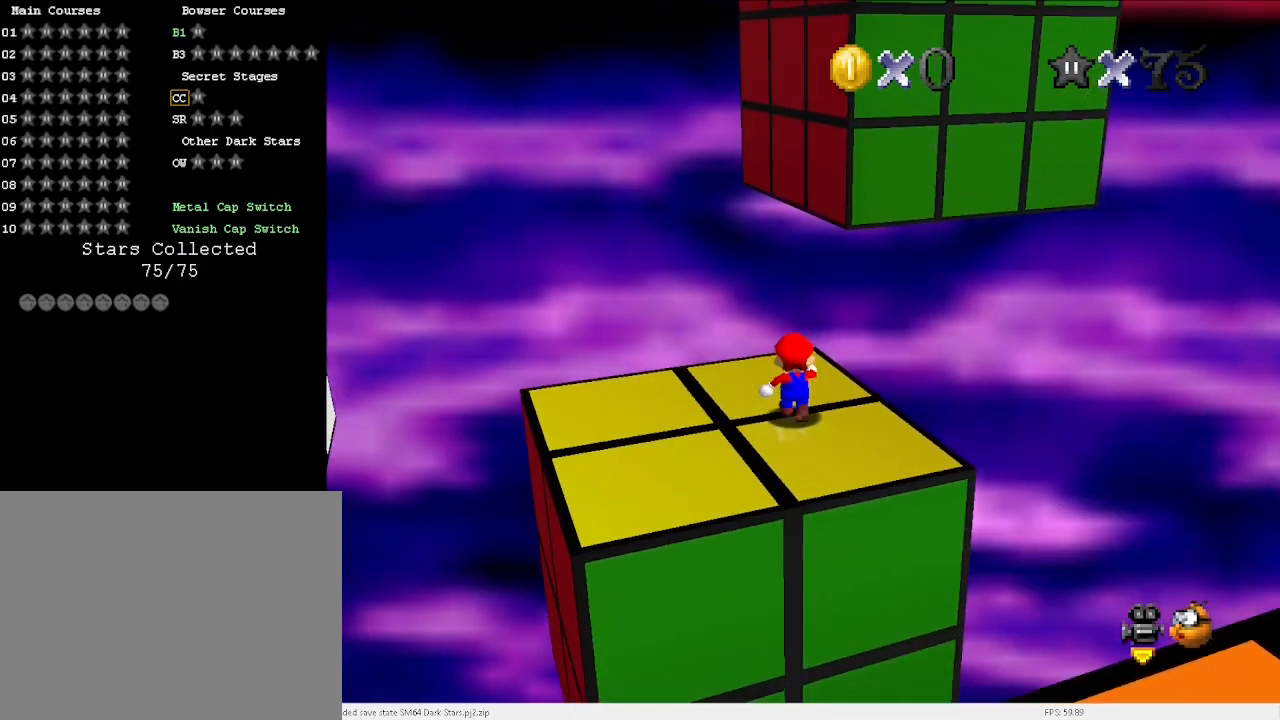
{"keys": ["up", "x"], "events": [[433, "space", "down"], [467, "x", "down"], [500, "space", "up"]]}